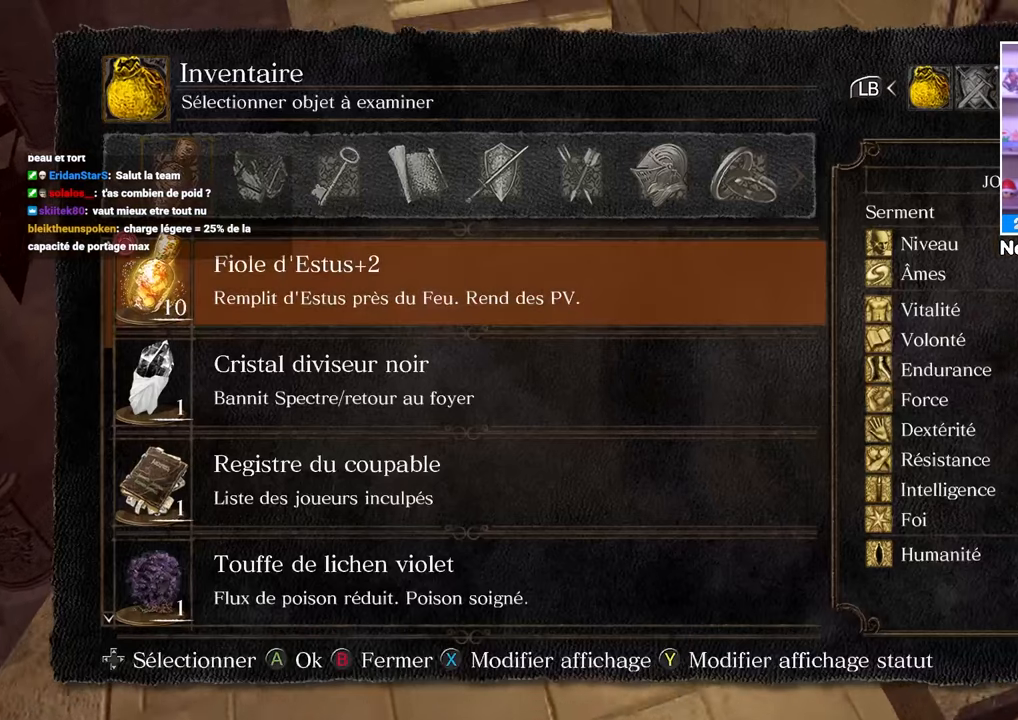
Gameplay with a controller (Xbox layout); each line is a JSON object with the inputs held at the frame after it. "button_events" lists button changes between this image and that frame as [ms after this image, input, new state], when the widget could be followed in between (sticks are given only as held states). Not read: L3 R3.
{"buttons": [], "left_stick": "center", "right_stick": "center", "button_events": [[33, "A", "up"]]}
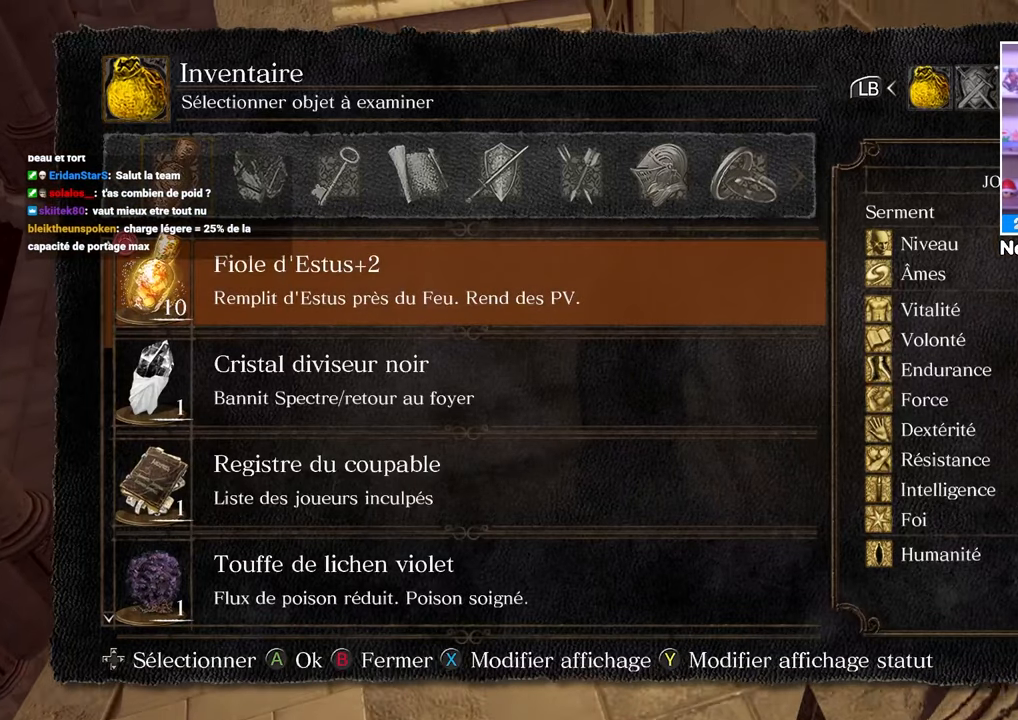
{"buttons": ["R1"], "left_stick": "center", "right_stick": "center", "button_events": [[483, "R1", "down"]]}
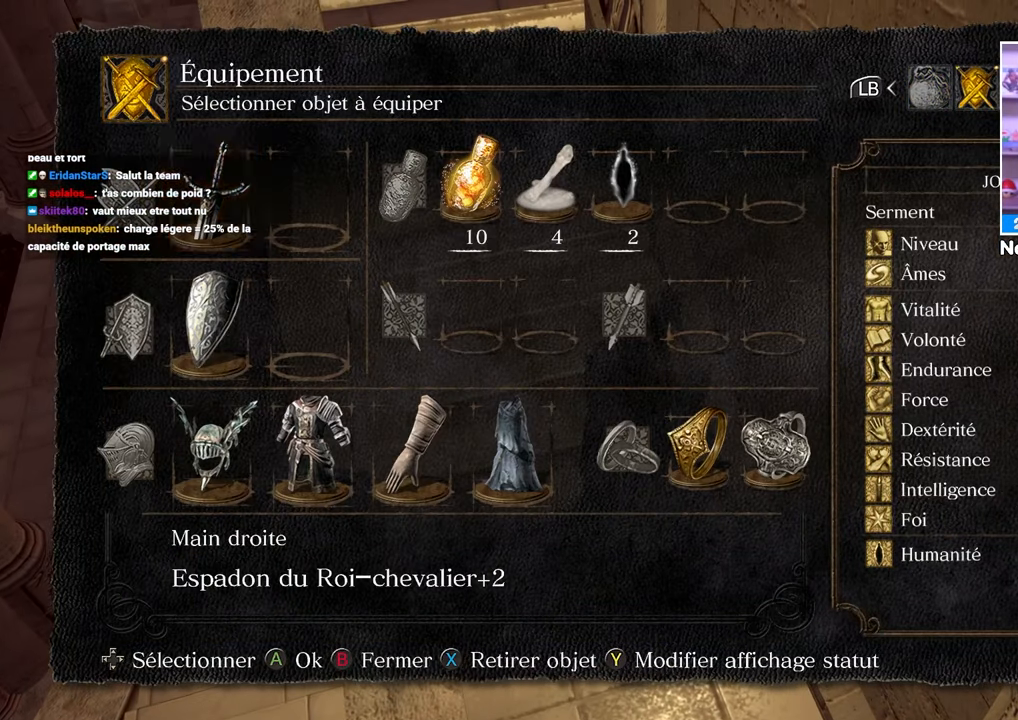
{"buttons": [], "left_stick": "center", "right_stick": "center", "button_events": [[100, "R1", "up"]]}
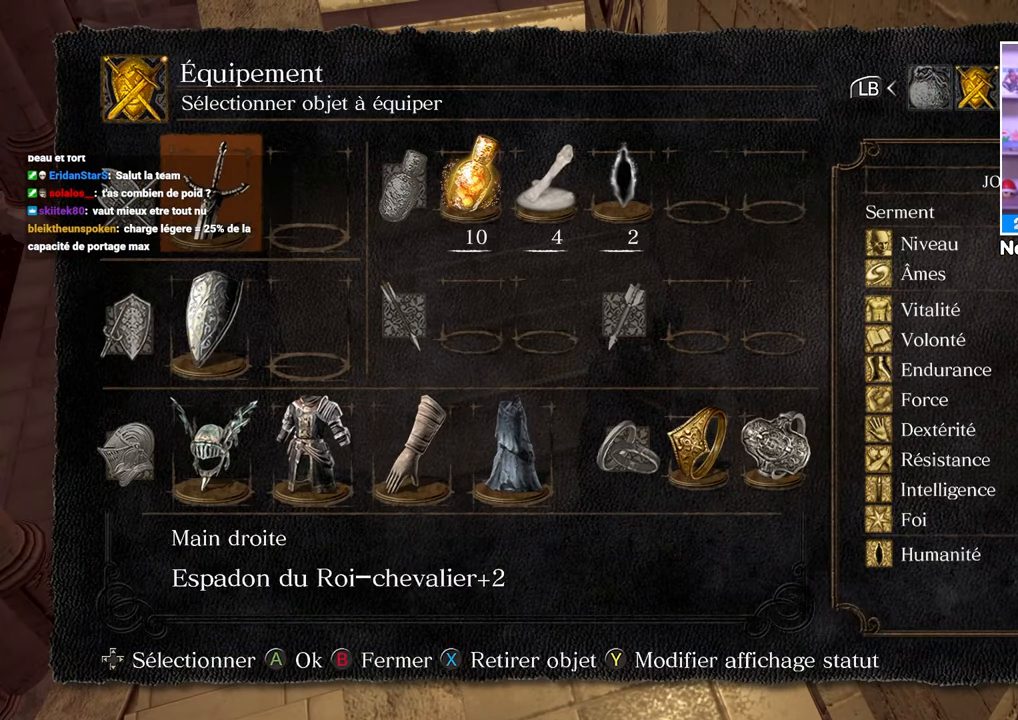
{"buttons": [], "left_stick": "center", "right_stick": "center", "button_events": []}
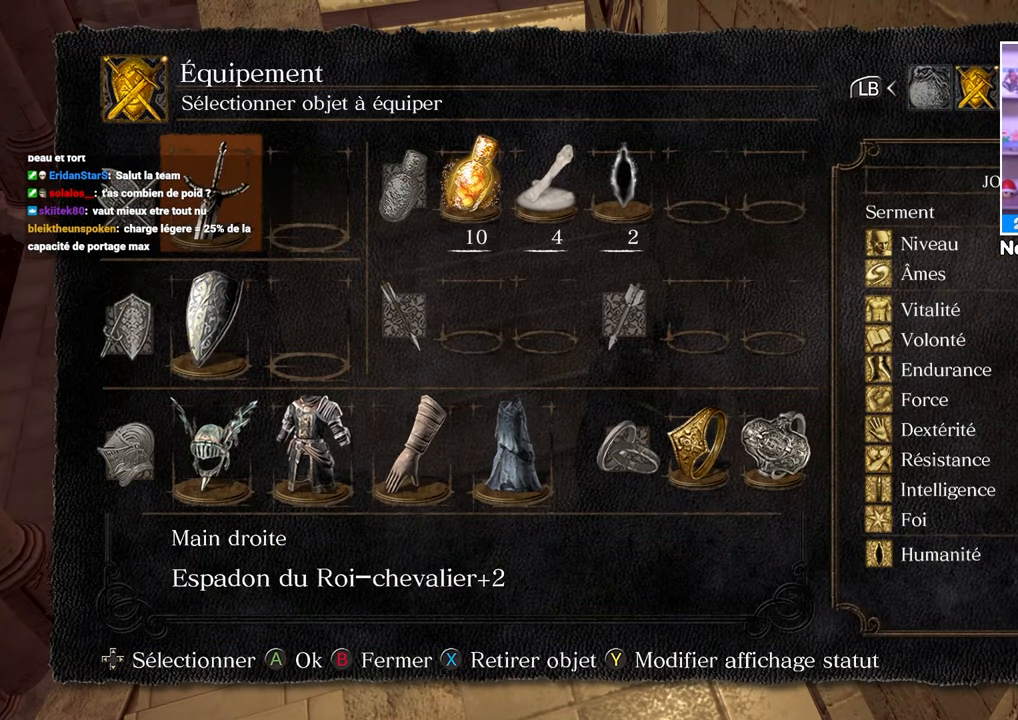
{"buttons": [], "left_stick": "center", "right_stick": "center", "button_events": [[217, "X", "down"], [317, "X", "up"]]}
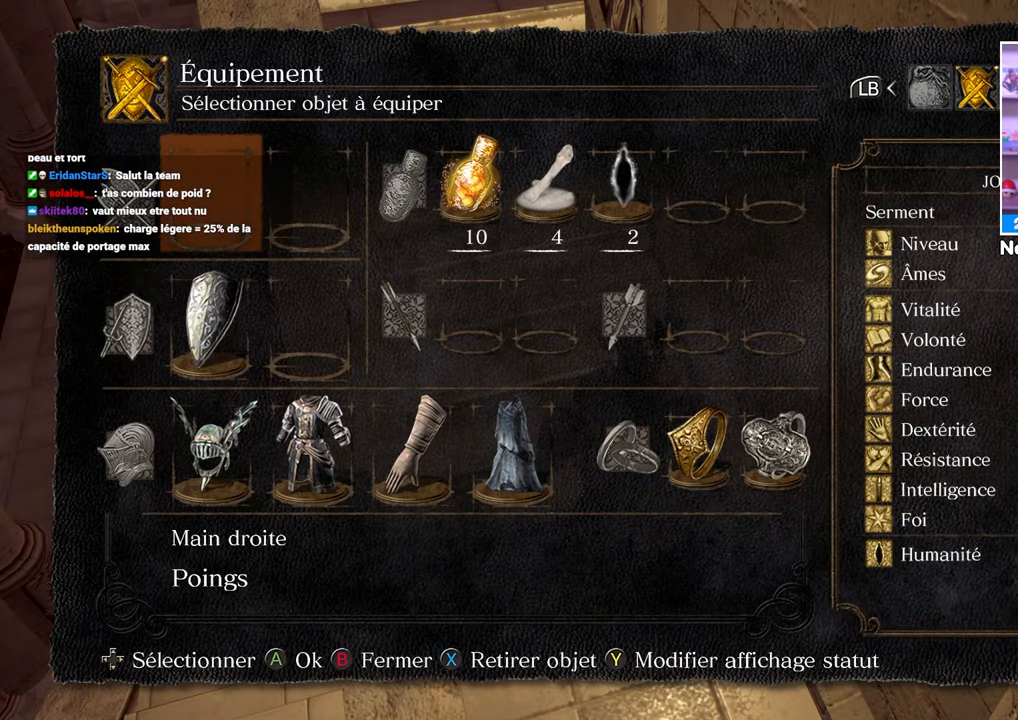
{"buttons": ["A"], "left_stick": "center", "right_stick": "center", "button_events": [[400, "A", "down"]]}
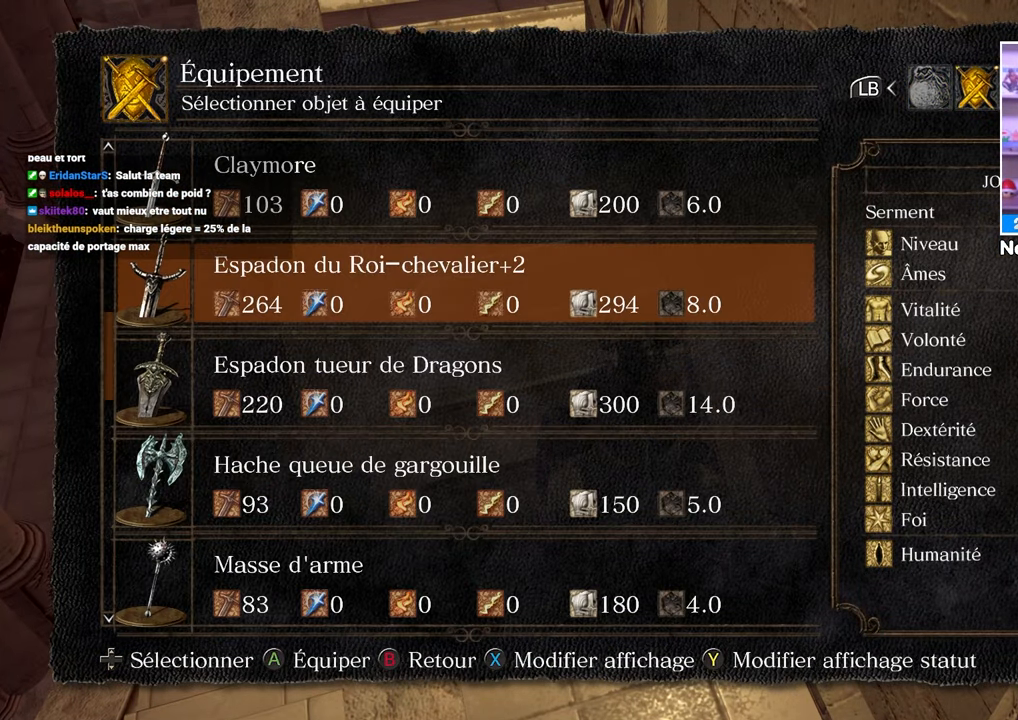
{"buttons": ["A"], "left_stick": "center", "right_stick": "center", "button_events": [[17, "A", "up"], [450, "A", "down"]]}
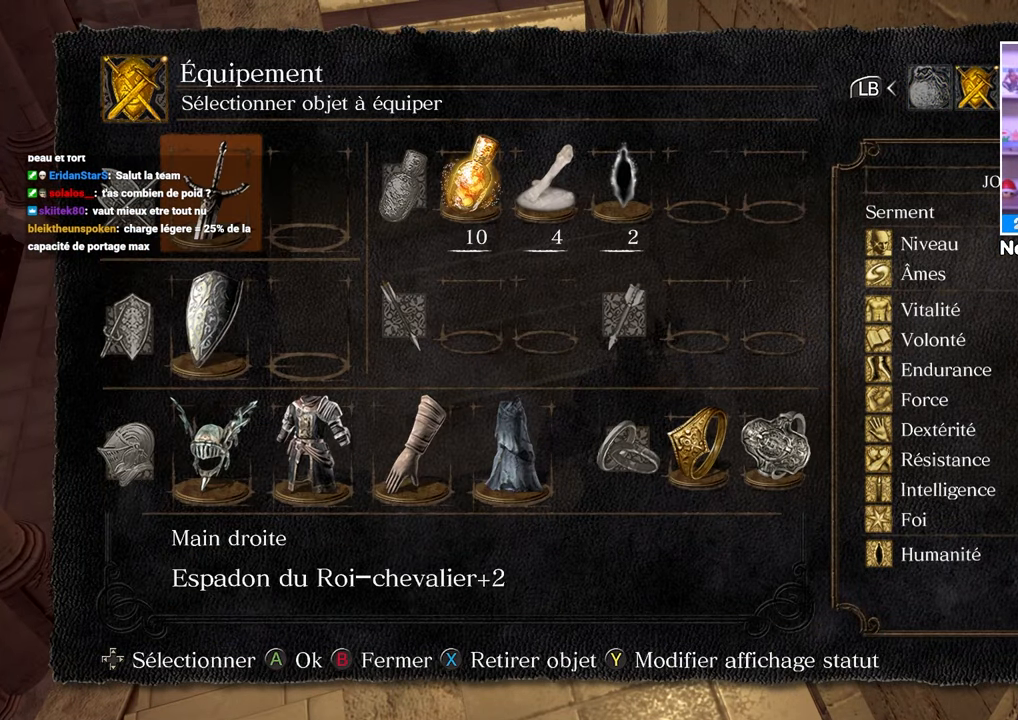
{"buttons": [], "left_stick": "center", "right_stick": "center", "button_events": [[33, "A", "up"], [233, "Y", "down"], [317, "Y", "up"]]}
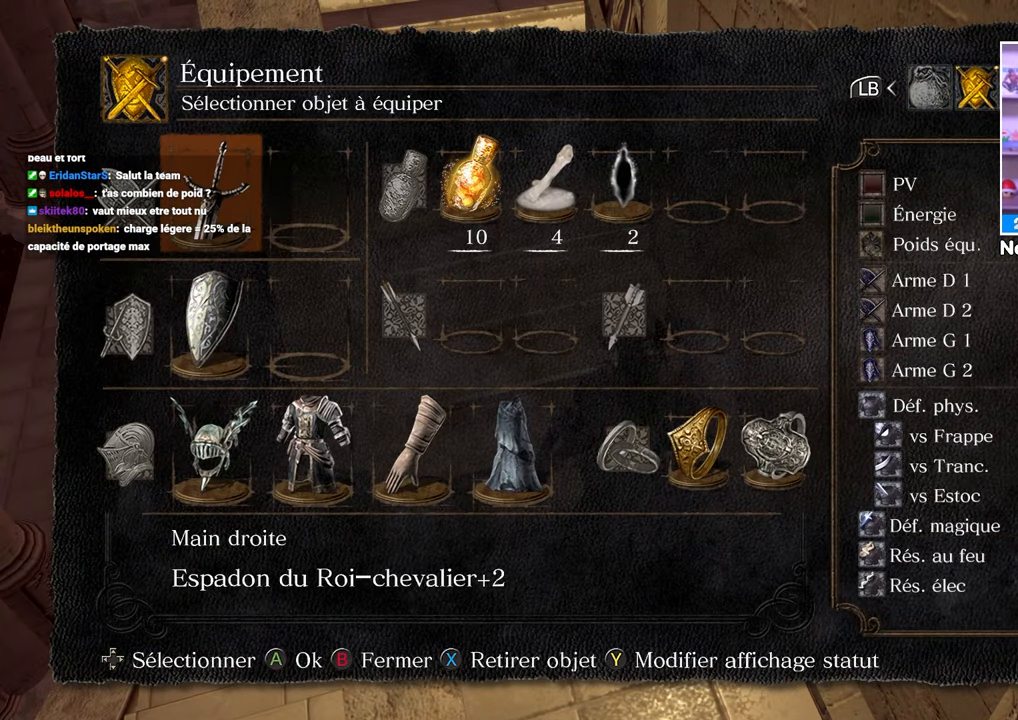
{"buttons": [], "left_stick": "center", "right_stick": "center", "button_events": []}
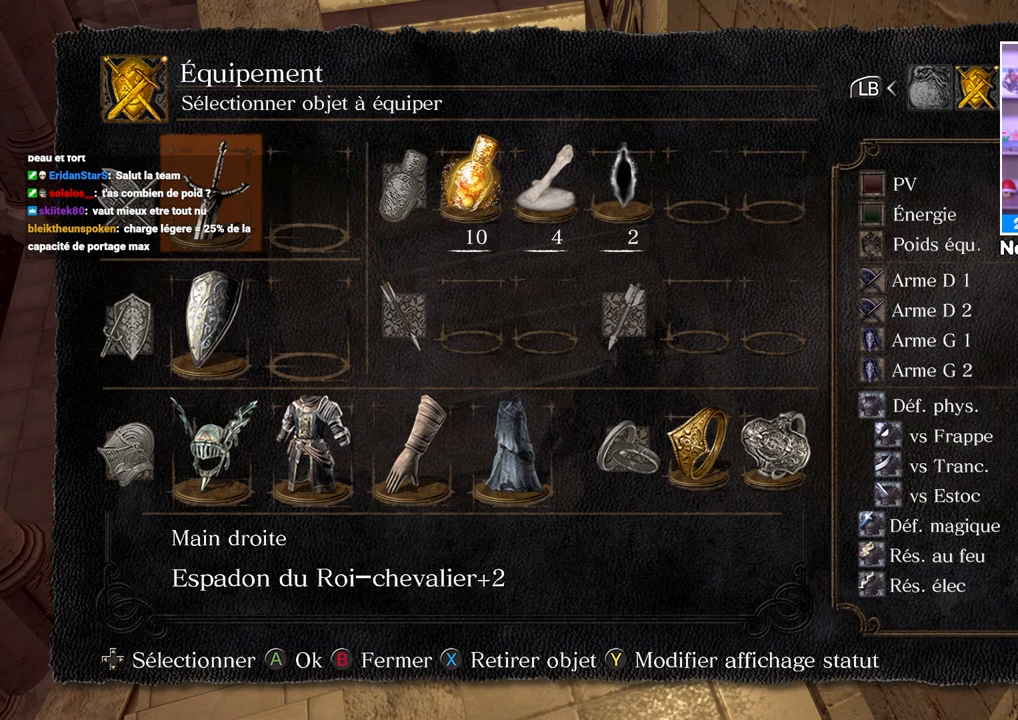
{"buttons": [], "left_stick": "center", "right_stick": "center", "button_events": []}
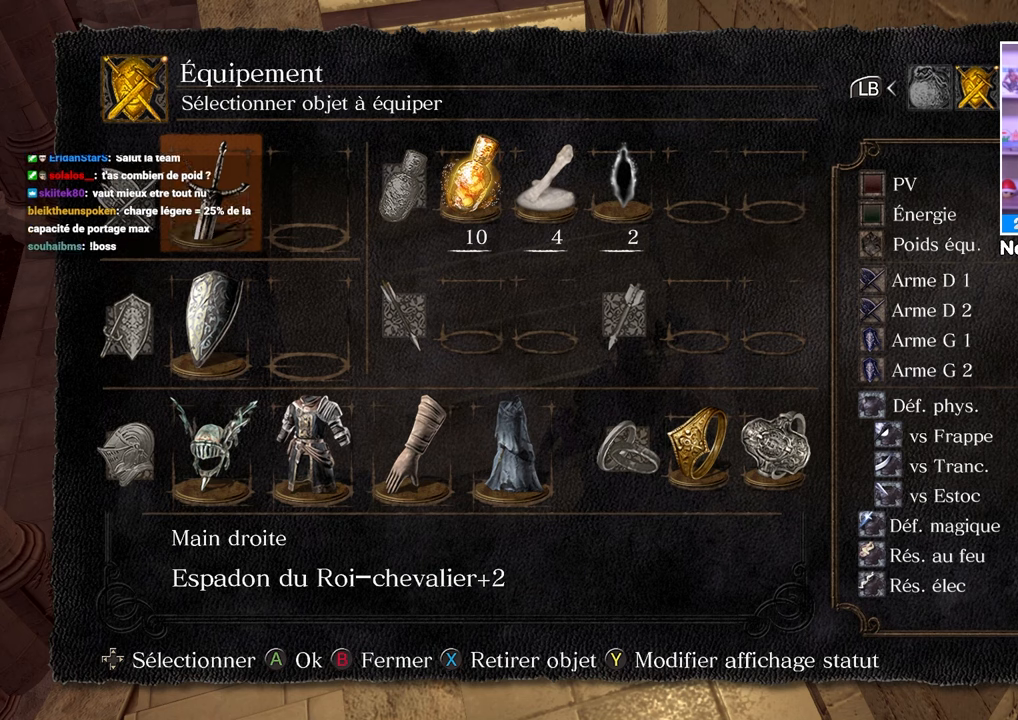
{"buttons": [], "left_stick": "center", "right_stick": "center", "button_events": []}